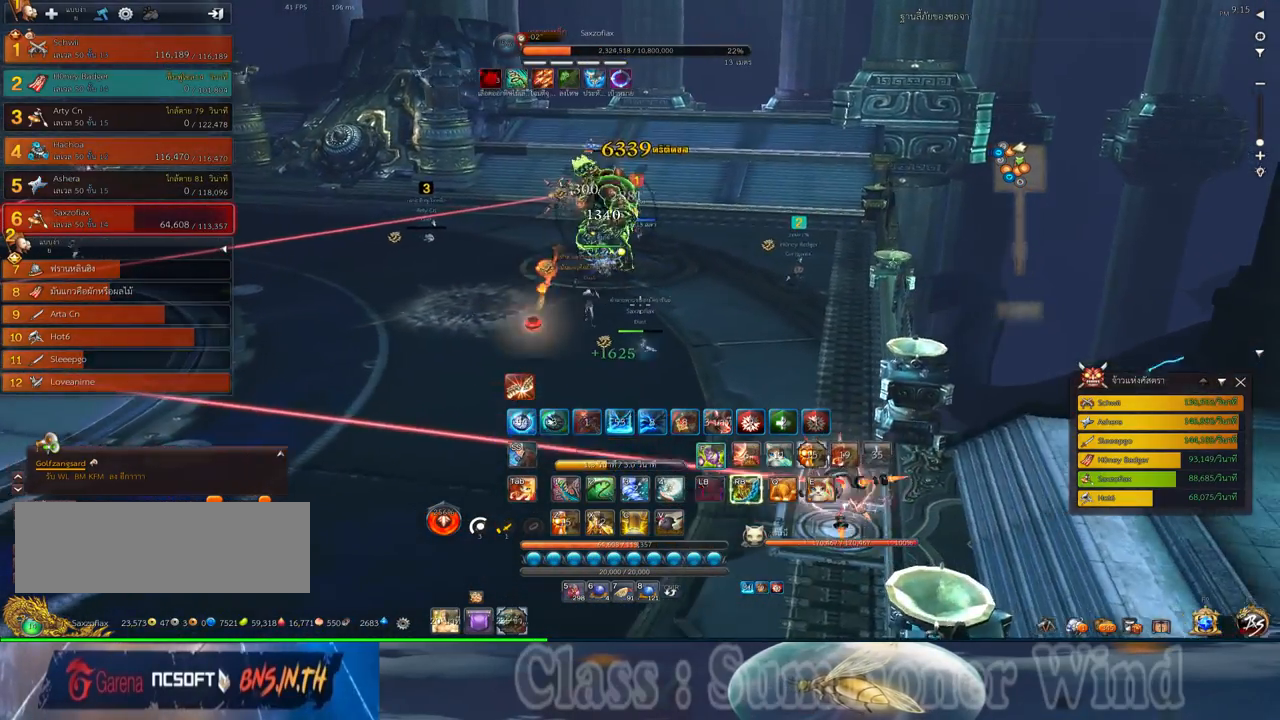
Gameplay with keyboard and mouse; each line is a JSON object with the keys and mouse buttons held at the frame after it. "events" lists presses ("down") and releases ("up") of "1", "2", "3", "4", "5", "a", "alt", "c", "ctrl", "d", "e", "f", "q", "r", "s", "shift", "space", "tab", "v", "w", "x", "z", "mouse_left", "mouse_middle", "mouse_right", "mouse_wheel_up" and "mouse_wheel_down" between this image and that frame as [ms after this image, input, new state], when the widget could be followed in between. "mouse_left", "mouse_middle", "mouse_right", "mouse_wheel_up", "mouse_wheel_down" = the "left", "middle", "right", "wheel_up", "wheel_down" buttons of the "mouse" list. No other keys are recorded. Not read: mouse_move.
{"keys": ["d", "w"], "mouse": [], "events": [[17, "mouse_left", "up"], [17, "mouse_right", "down"], [67, "f", "down"], [67, "mouse_right", "up"], [100, "f", "up"], [267, "mouse_left", "down"], [300, "mouse_left", "up"], [300, "mouse_right", "down"], [333, "f", "down"], [333, "mouse_right", "up"], [367, "f", "up"], [367, "mouse_left", "down"], [417, "mouse_left", "up"], [417, "mouse_right", "down"], [433, "f", "down"], [433, "mouse_right", "up"], [483, "f", "up"]]}
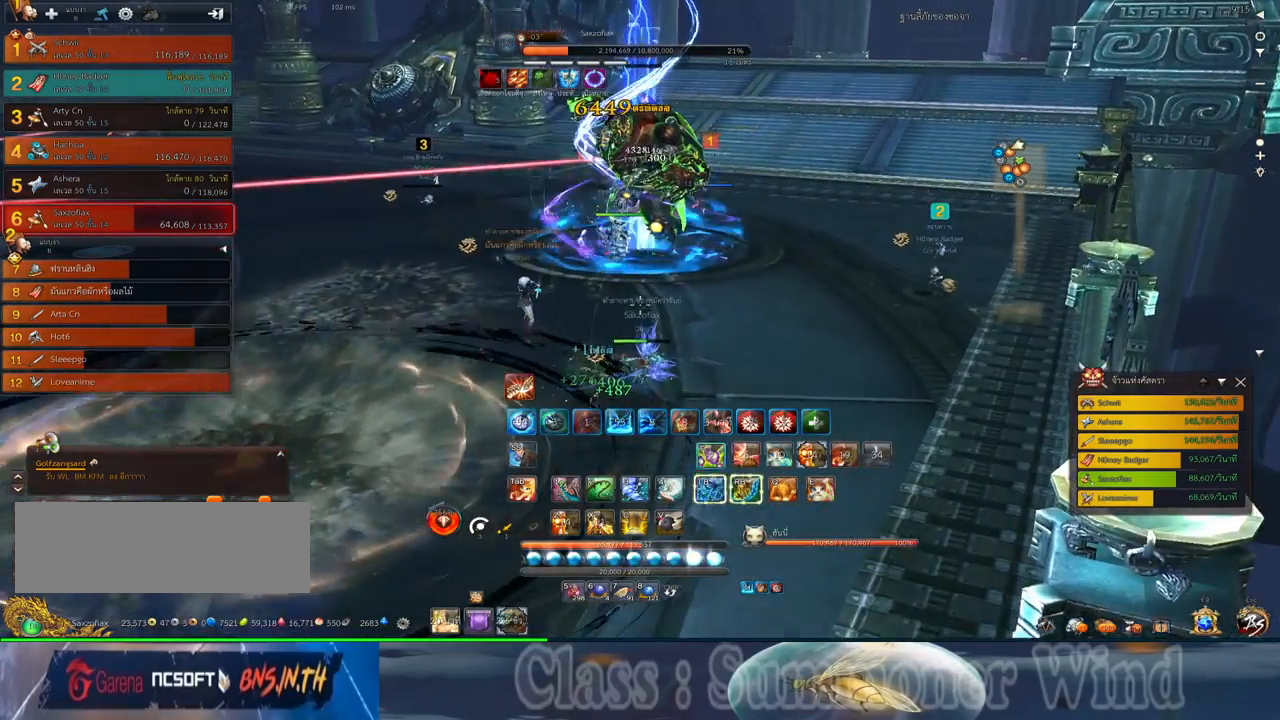
{"keys": ["d", "w"], "mouse": [], "events": [[50, "mouse_left", "down"], [83, "mouse_left", "up"], [150, "mouse_left", "down"], [183, "mouse_left", "up"], [183, "mouse_right", "down"], [217, "f", "down"], [217, "mouse_right", "up"], [267, "f", "up"], [300, "mouse_right", "down"], [333, "f", "down"], [333, "mouse_right", "up"], [367, "f", "up"], [433, "mouse_left", "down"], [467, "mouse_left", "up"]]}
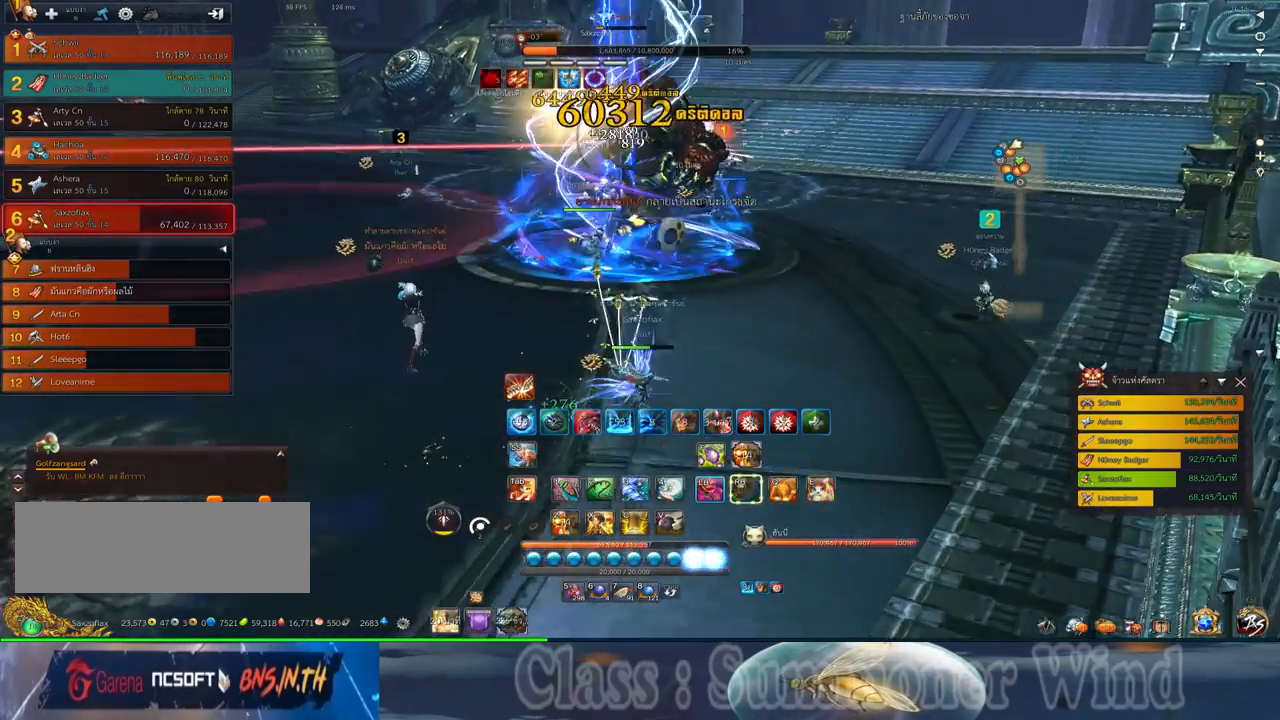
{"keys": ["2", "d", "f", "w"], "mouse": [], "events": [[33, "2", "down"], [33, "mouse_left", "down"], [67, "mouse_left", "up"], [67, "mouse_right", "down"], [117, "2", "up"], [117, "f", "down"], [117, "mouse_right", "up"], [150, "f", "up"], [183, "2", "down"], [183, "mouse_right", "down"], [217, "f", "down"], [217, "mouse_right", "up"], [250, "f", "up"], [283, "2", "up"], [317, "2", "down"], [317, "mouse_left", "down"], [350, "mouse_left", "up"], [350, "mouse_right", "down"], [383, "d", "up"], [383, "mouse_right", "up"], [417, "mouse_left", "down"], [450, "2", "up"], [450, "d", "down"], [450, "mouse_left", "up"], [450, "mouse_right", "down"], [500, "2", "down"], [500, "f", "down"], [500, "mouse_right", "up"]]}
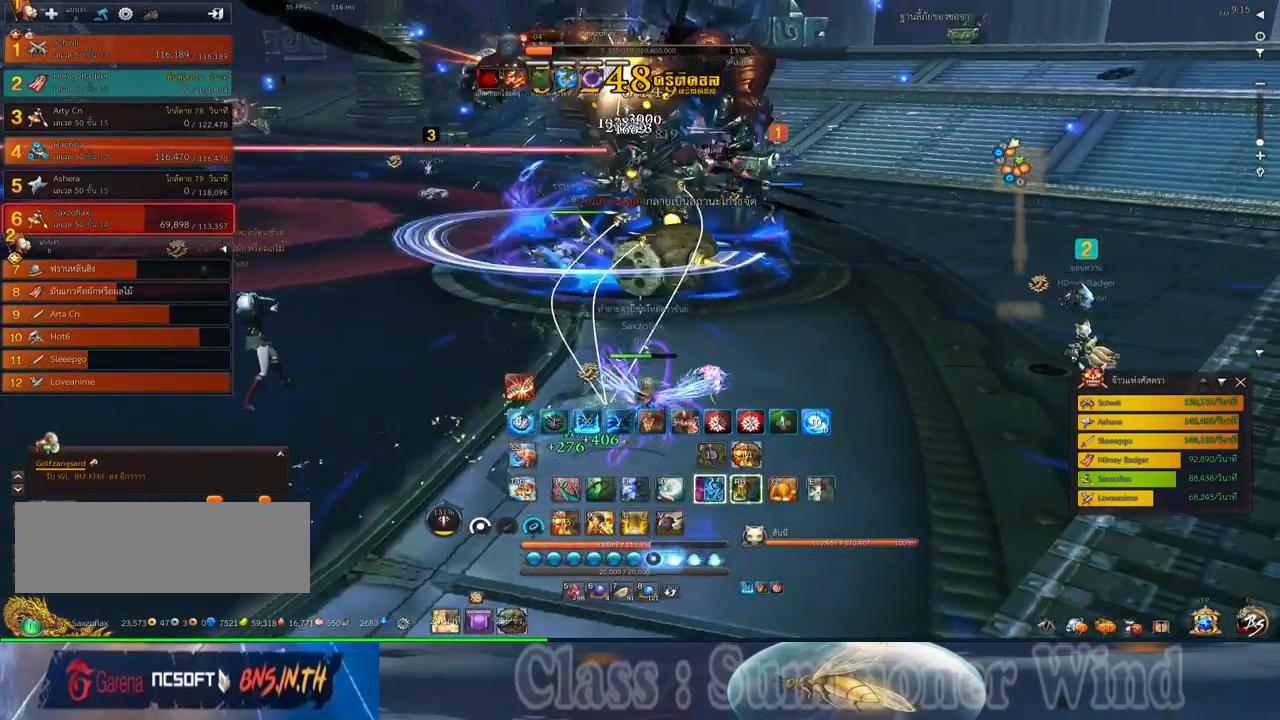
{"keys": ["f", "w", "x"], "mouse": [], "events": [[33, "f", "up"], [67, "d", "up"], [100, "2", "up"], [100, "f", "down"], [133, "f", "up"], [200, "mouse_left", "down"], [233, "mouse_left", "up"], [233, "mouse_right", "down"], [267, "mouse_right", "up"], [300, "mouse_left", "down"], [300, "x", "down"], [333, "mouse_left", "up"], [333, "mouse_right", "down"], [383, "f", "down"], [383, "mouse_right", "up"], [400, "f", "up"], [400, "x", "up"], [483, "f", "down"], [483, "x", "down"]]}
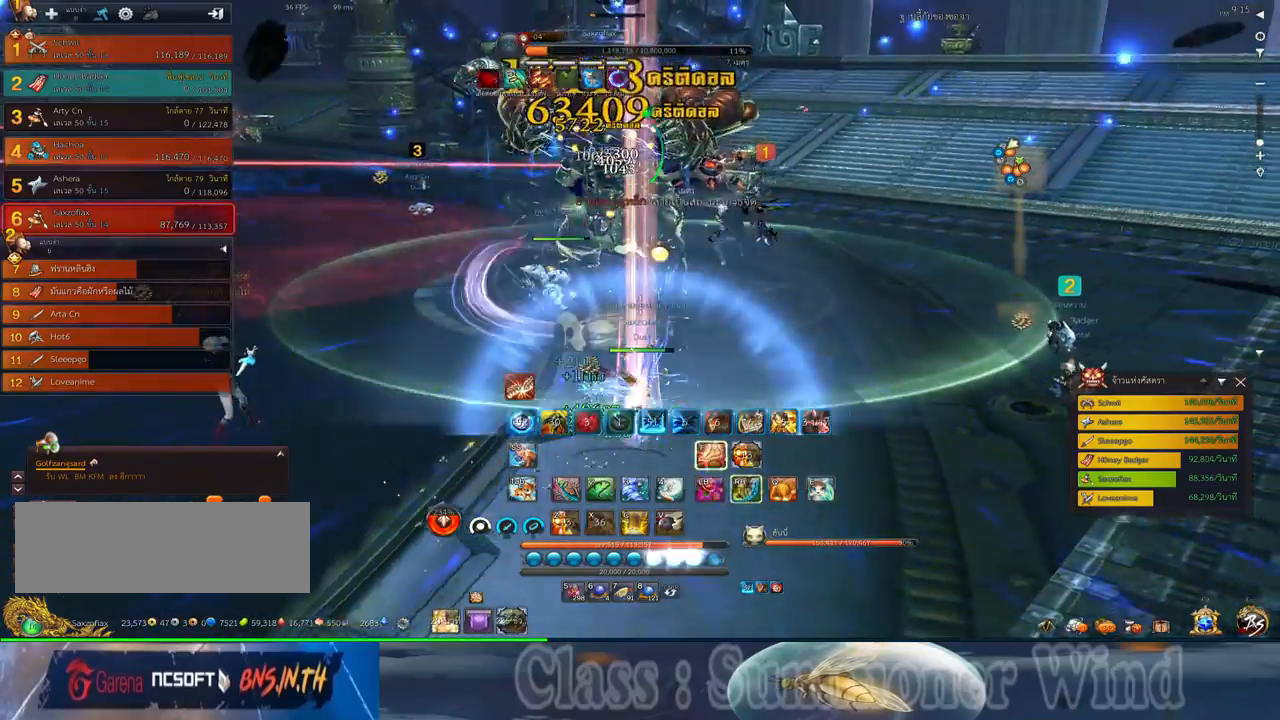
{"keys": [], "mouse": ["right"], "events": [[17, "f", "up"], [50, "x", "up"], [83, "mouse_left", "down"], [117, "mouse_left", "up"], [117, "mouse_right", "down"], [117, "x", "down"], [150, "f", "down"], [150, "mouse_right", "up"], [183, "f", "up"], [183, "mouse_left", "down"], [233, "mouse_left", "up"], [233, "mouse_right", "down"], [233, "x", "up"], [267, "f", "down"], [267, "mouse_right", "up"], [300, "f", "up"], [300, "x", "down"], [467, "mouse_left", "down"], [467, "w", "up"], [467, "x", "up"], [500, "mouse_left", "up"], [500, "mouse_right", "down"]]}
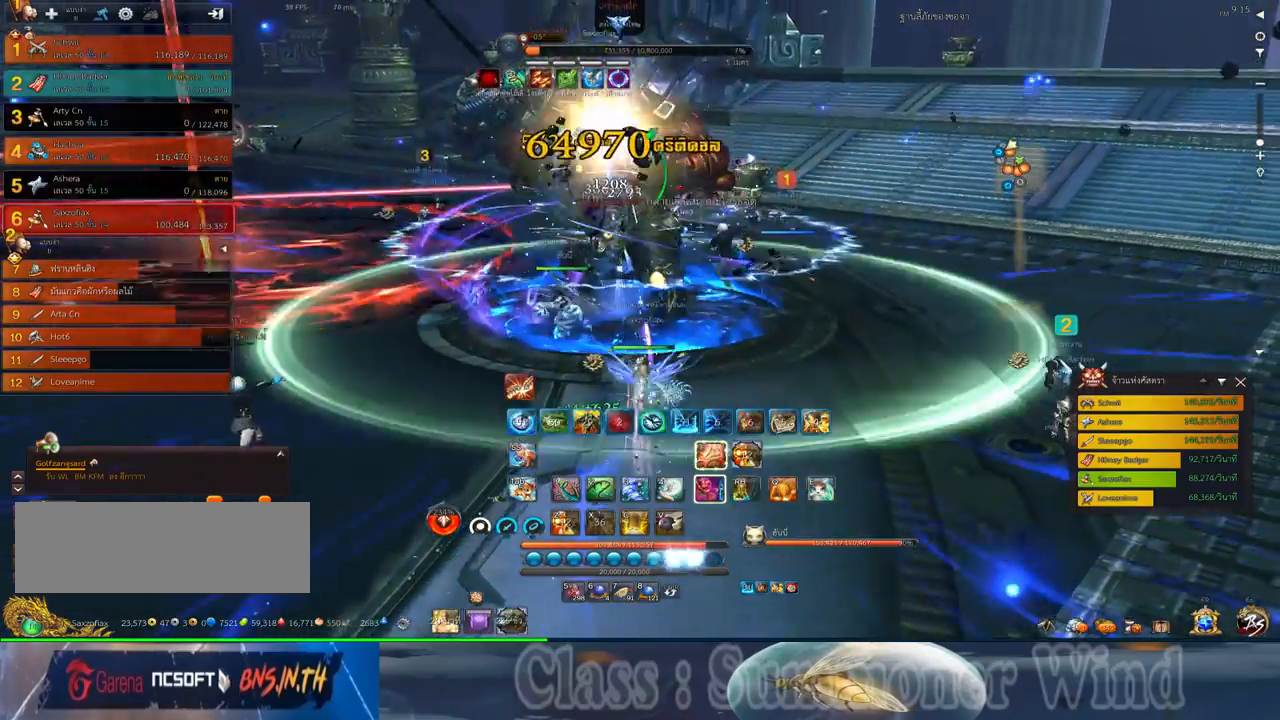
{"keys": [], "mouse": ["right"], "events": [[33, "f", "down"], [33, "mouse_right", "up"], [67, "3", "down"], [67, "f", "up"], [67, "mouse_left", "down"], [117, "mouse_left", "up"], [117, "mouse_right", "down"], [133, "3", "up"], [133, "f", "down"], [133, "mouse_right", "up"], [183, "f", "up"], [217, "3", "down"], [250, "mouse_left", "down"], [283, "3", "up"], [283, "mouse_left", "up"], [350, "mouse_left", "down"], [383, "3", "down"], [383, "mouse_left", "up"], [383, "mouse_right", "down"], [417, "f", "down"], [417, "mouse_right", "up"], [450, "3", "up"], [450, "f", "up"], [500, "mouse_right", "down"]]}
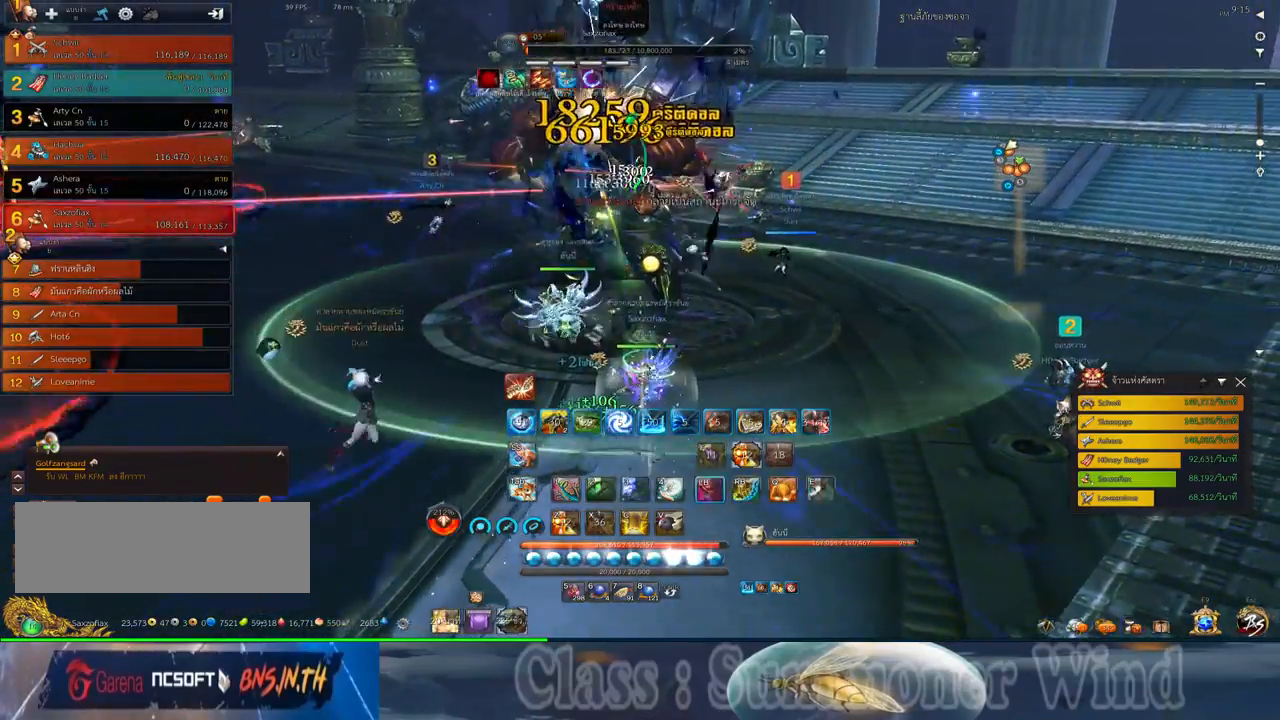
{"keys": ["3"], "mouse": [], "events": [[33, "3", "down"], [33, "f", "down"], [33, "mouse_right", "up"], [67, "f", "up"], [100, "3", "up"], [133, "mouse_left", "down"], [167, "3", "down"], [167, "mouse_left", "up"], [167, "mouse_right", "down"], [200, "mouse_right", "up"], [233, "3", "up"], [233, "mouse_left", "down"], [267, "mouse_left", "up"], [267, "mouse_right", "down"], [300, "3", "down"], [300, "f", "down"], [300, "mouse_right", "up"], [333, "f", "up"], [383, "3", "up"], [383, "mouse_right", "down"], [417, "f", "down"], [417, "mouse_right", "up"], [450, "3", "down"], [450, "f", "up"]]}
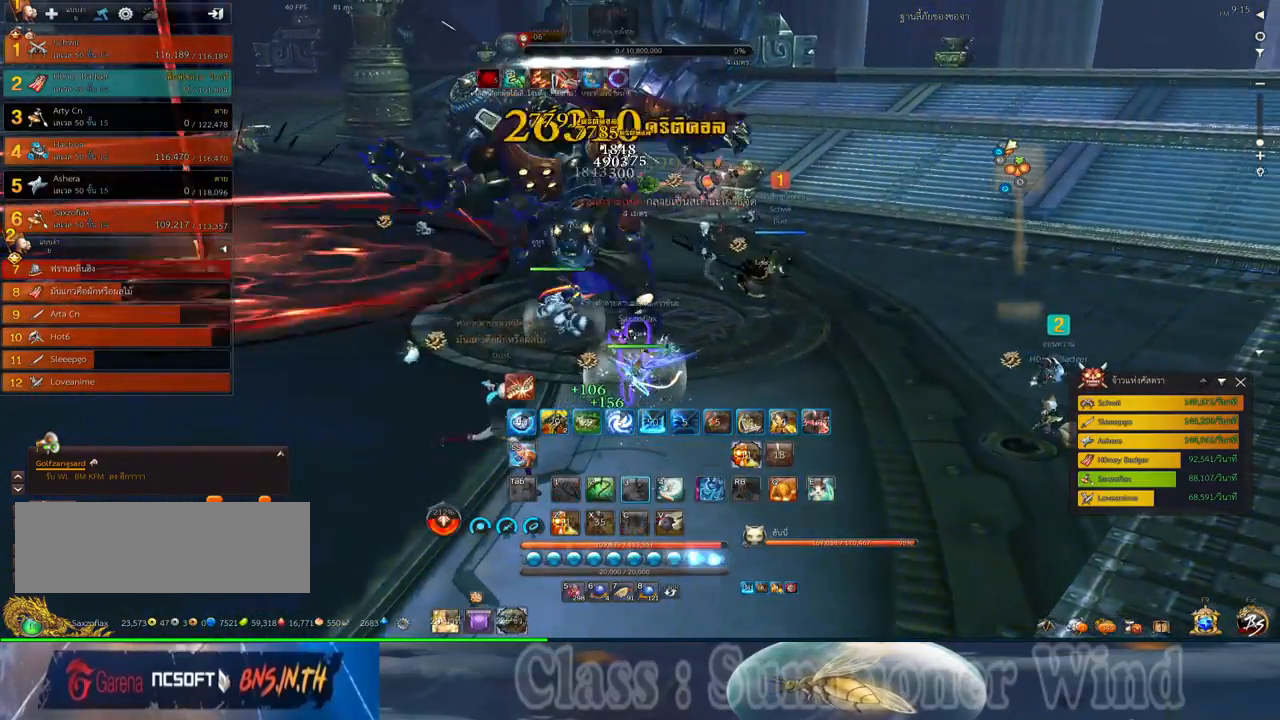
{"keys": ["a", "w"], "mouse": [], "events": [[17, "3", "up"], [17, "mouse_left", "down"], [50, "mouse_left", "up"], [50, "mouse_right", "down"], [83, "3", "down"], [83, "mouse_right", "up"], [117, "mouse_left", "down"], [150, "3", "up"], [150, "mouse_left", "up"], [150, "mouse_right", "down"], [200, "f", "down"], [200, "mouse_right", "up"], [233, "3", "down"], [233, "f", "up"], [267, "3", "up"], [367, "a", "down"], [433, "w", "down"]]}
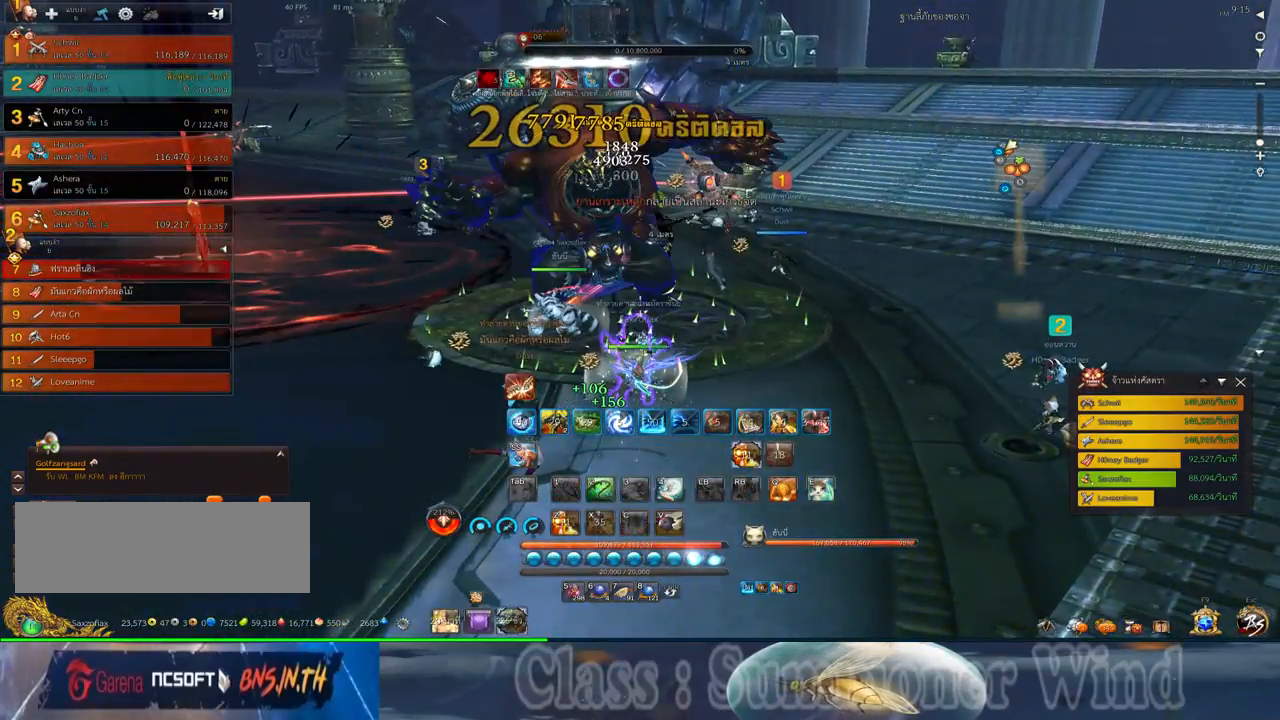
{"keys": ["a", "w"], "mouse": [], "events": [[283, "w", "up"], [317, "w", "down"]]}
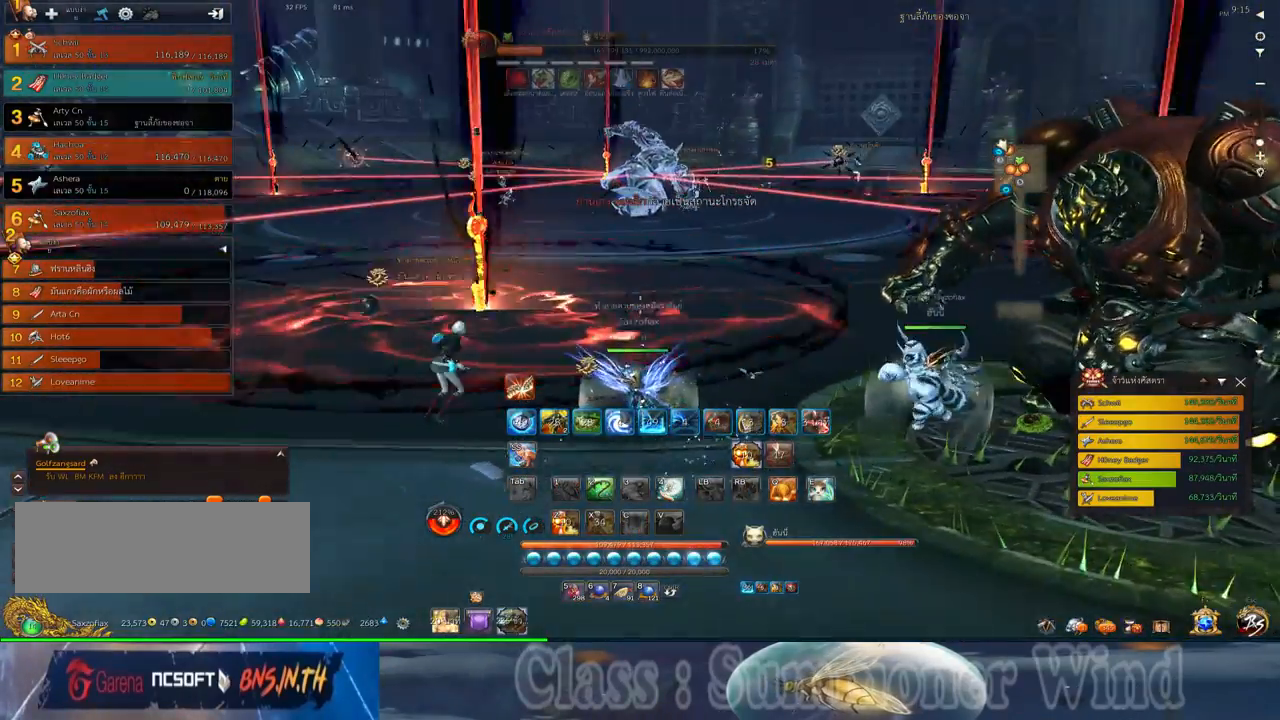
{"keys": ["w"], "mouse": [], "events": [[17, "a", "up"], [117, "z", "down"], [200, "z", "up"], [267, "z", "down"], [367, "z", "up"]]}
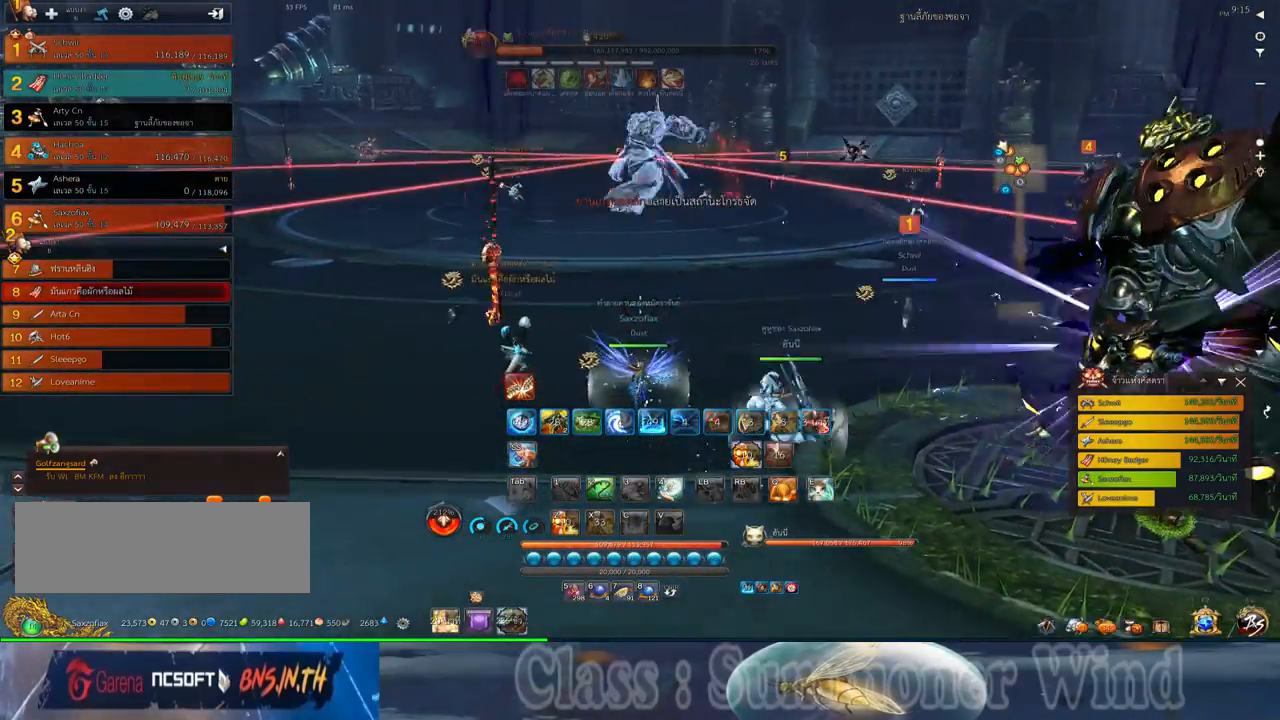
{"keys": ["w"], "mouse": [], "events": [[217, "a", "down"], [383, "a", "up"]]}
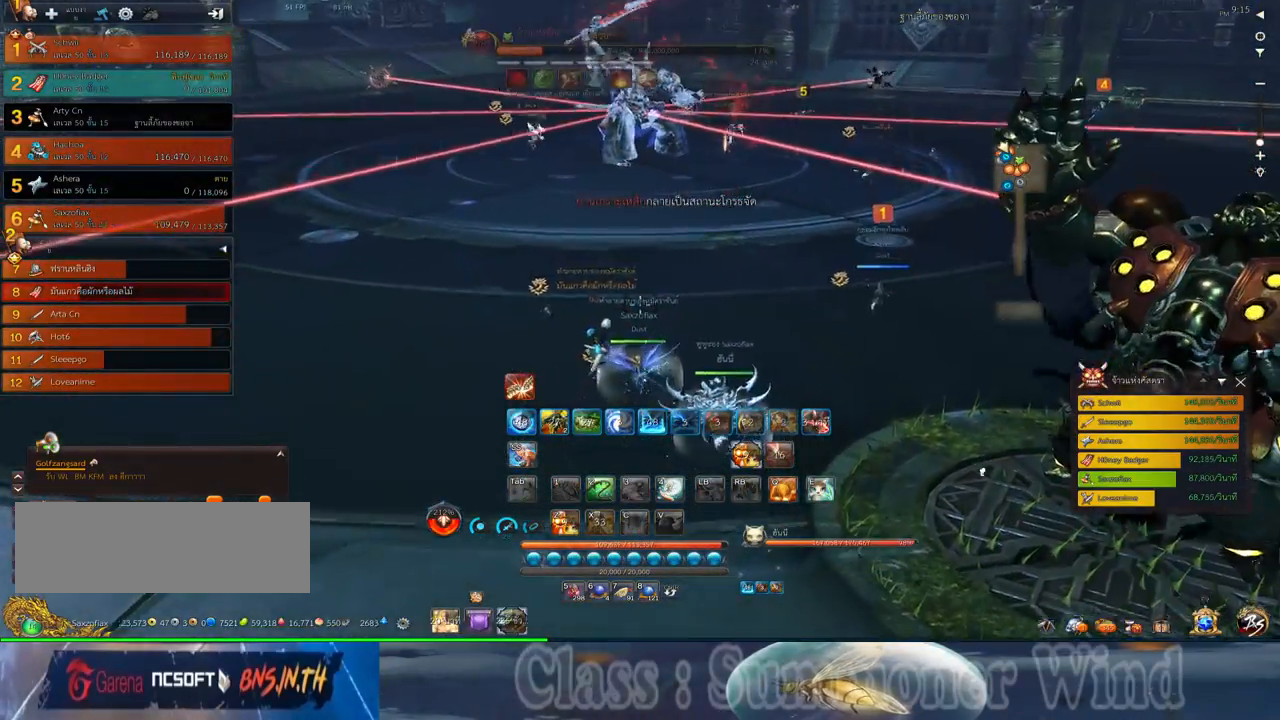
{"keys": ["a", "w"], "mouse": [], "events": [[33, "e", "down"], [133, "e", "up"], [200, "e", "down"], [300, "a", "down"], [333, "e", "up"]]}
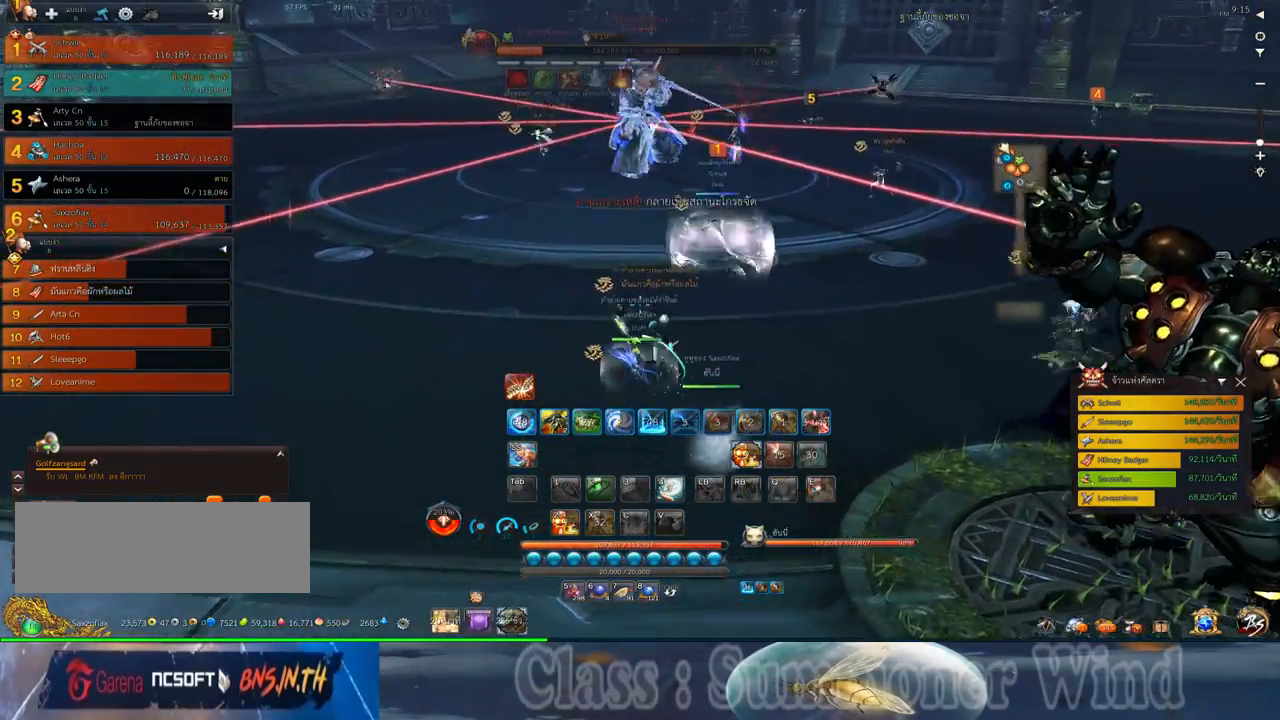
{"keys": [], "mouse": [], "events": [[17, "mouse_middle", "down"], [183, "mouse_middle", "up"], [217, "a", "up"], [283, "space", "down"], [417, "space", "up"], [467, "w", "up"]]}
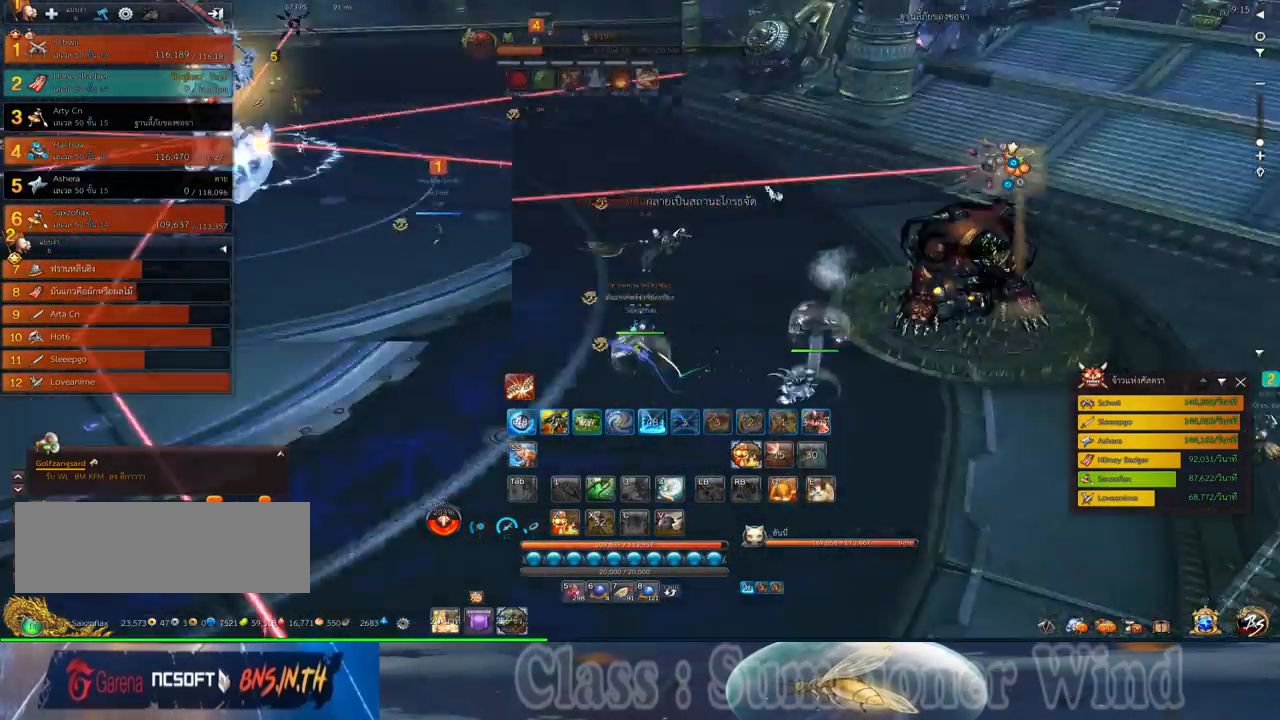
{"keys": ["w"], "mouse": [], "events": [[67, "w", "down"], [100, "d", "down"], [200, "d", "up"]]}
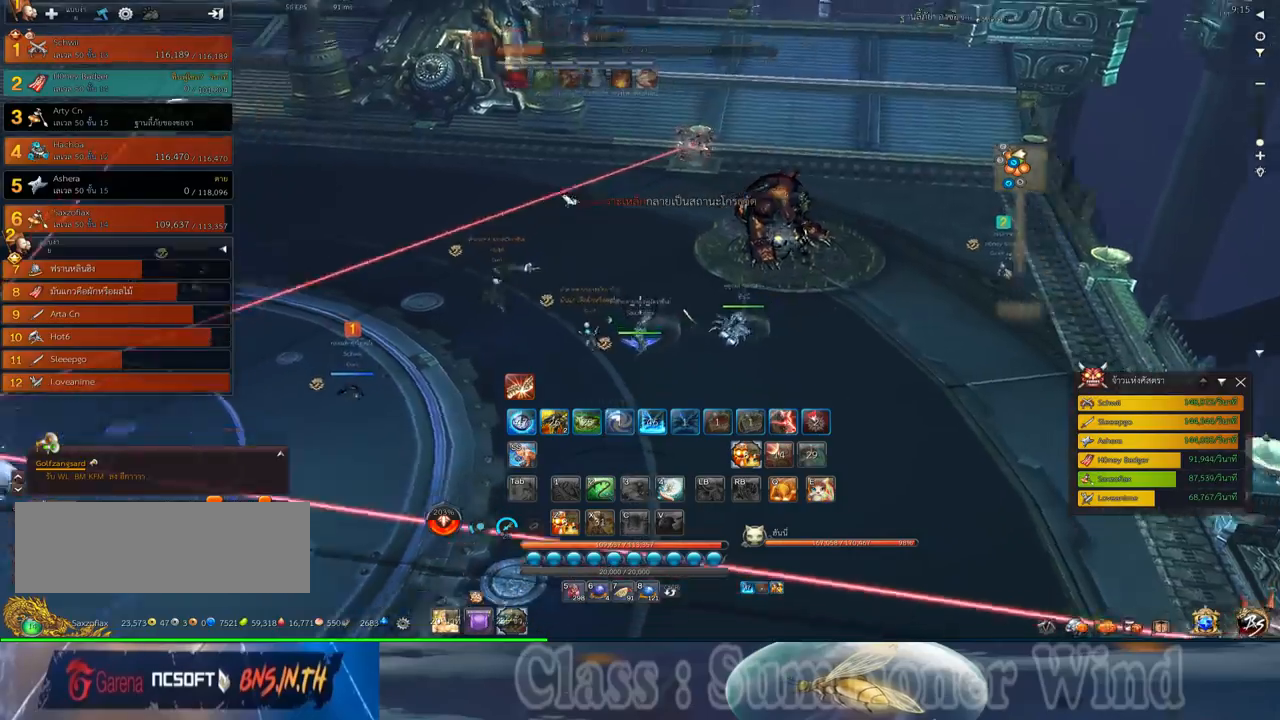
{"keys": ["d", "w"], "mouse": [], "events": [[217, "d", "down"]]}
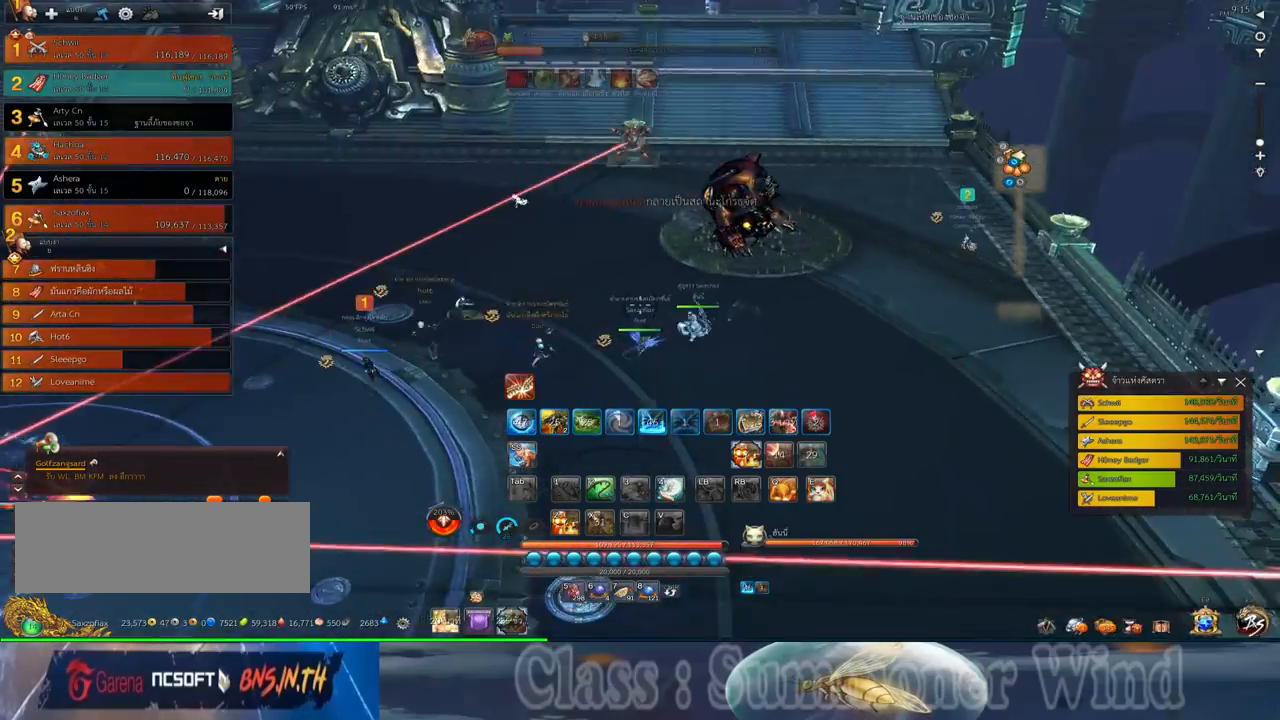
{"keys": [], "mouse": [], "events": [[233, "space", "down"], [233, "w", "up"], [267, "d", "up"], [383, "space", "up"], [417, "s", "down"], [483, "s", "up"]]}
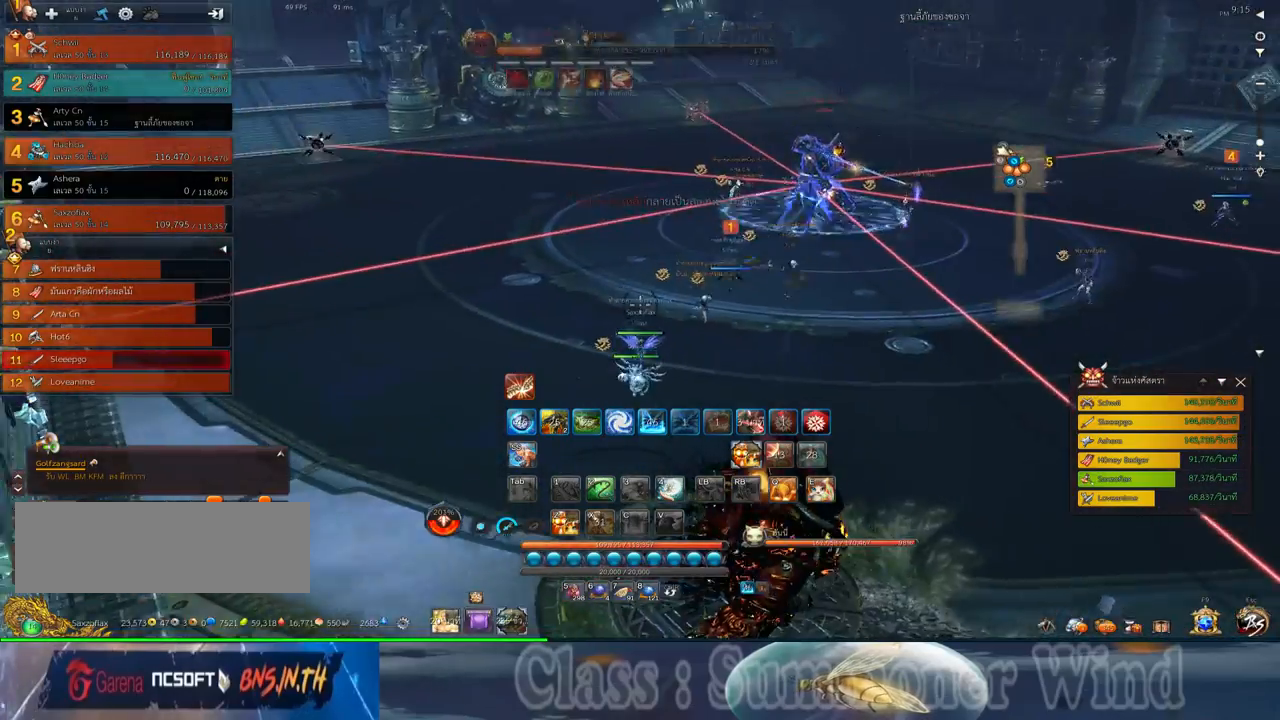
{"keys": [], "mouse": [], "events": [[50, "s", "down"], [150, "s", "up"], [217, "s", "down"], [333, "s", "up"]]}
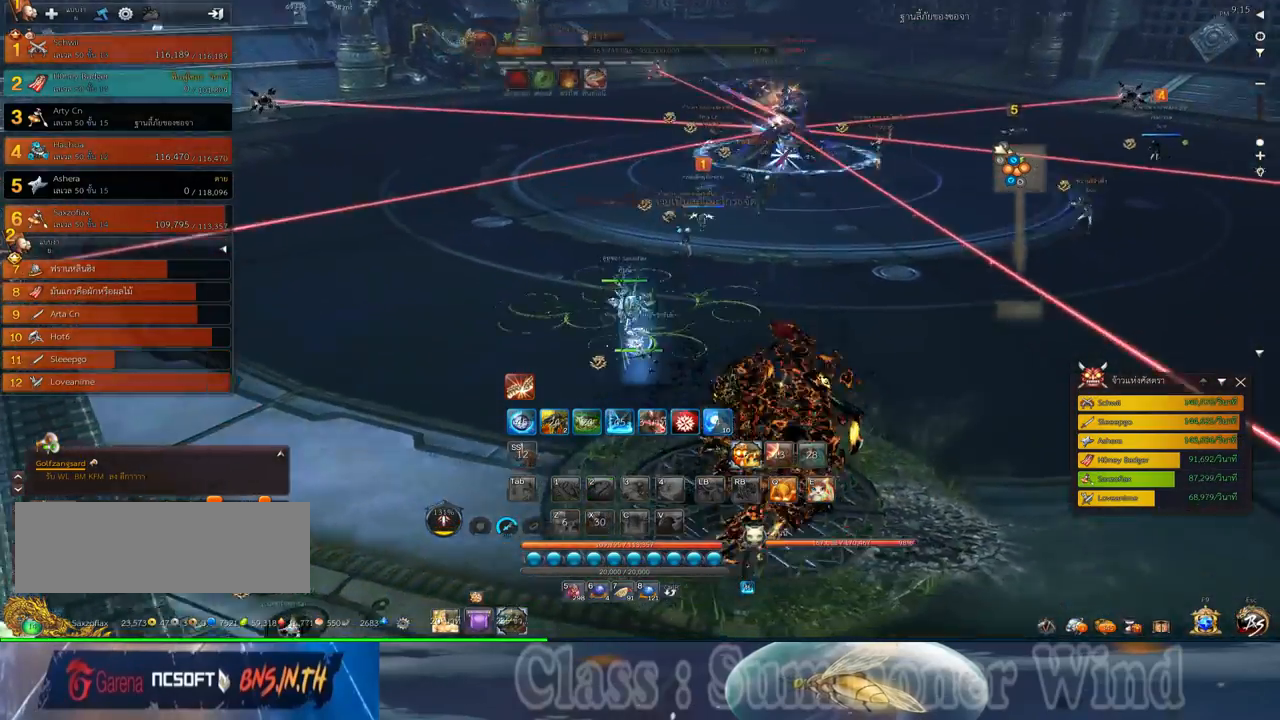
{"keys": ["w"], "mouse": [], "events": [[250, "w", "down"], [317, "d", "down"], [383, "d", "up"]]}
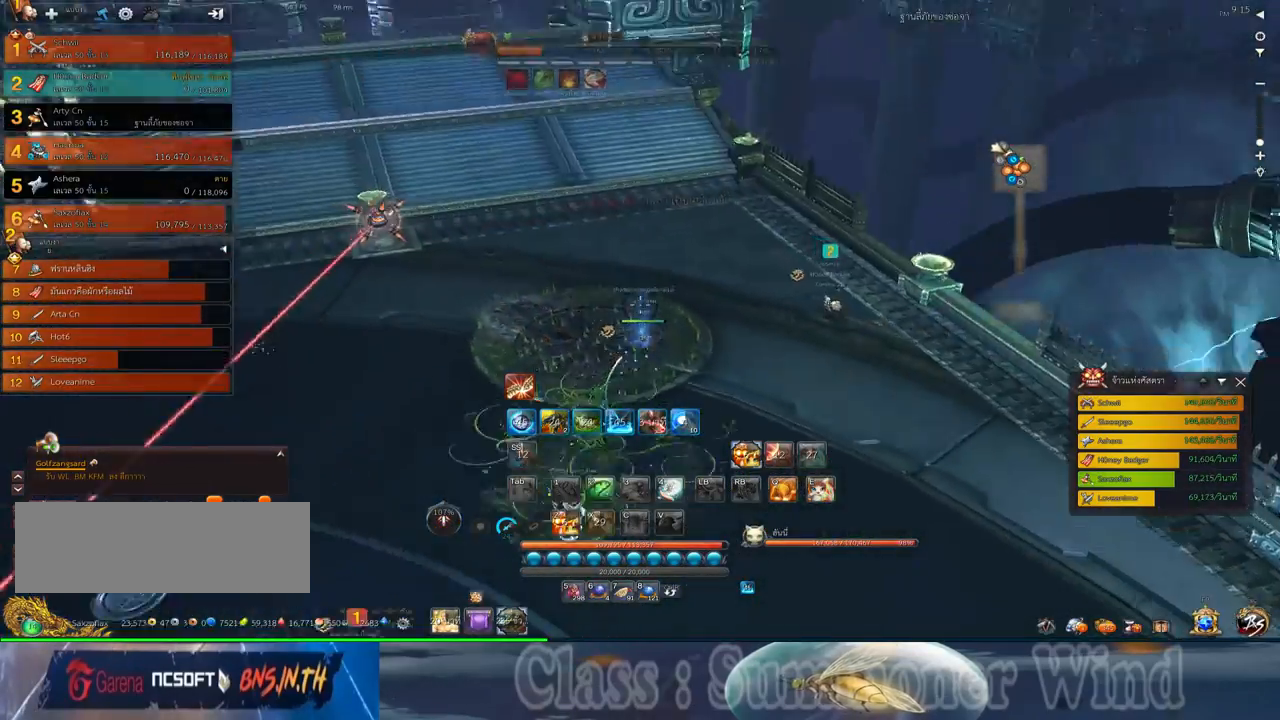
{"keys": ["w"], "mouse": [], "events": [[50, "e", "down"], [117, "e", "up"], [183, "e", "down"], [333, "e", "up"]]}
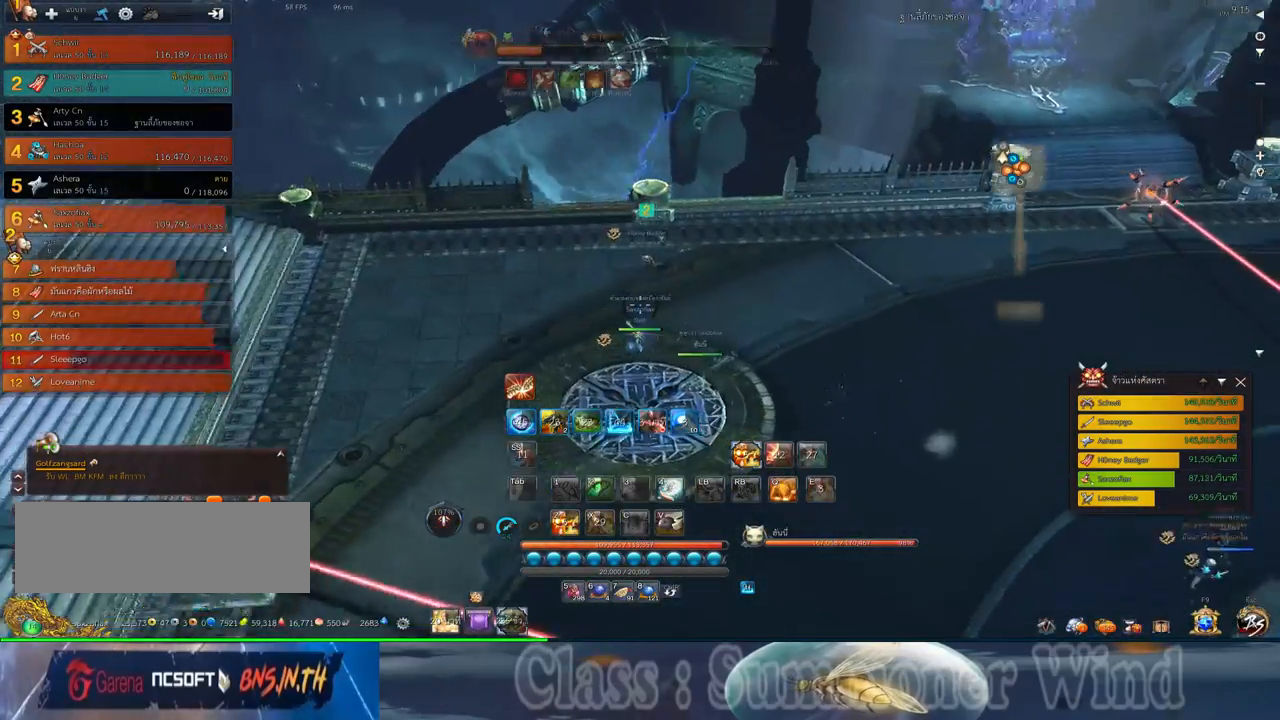
{"keys": ["w"], "mouse": [], "events": []}
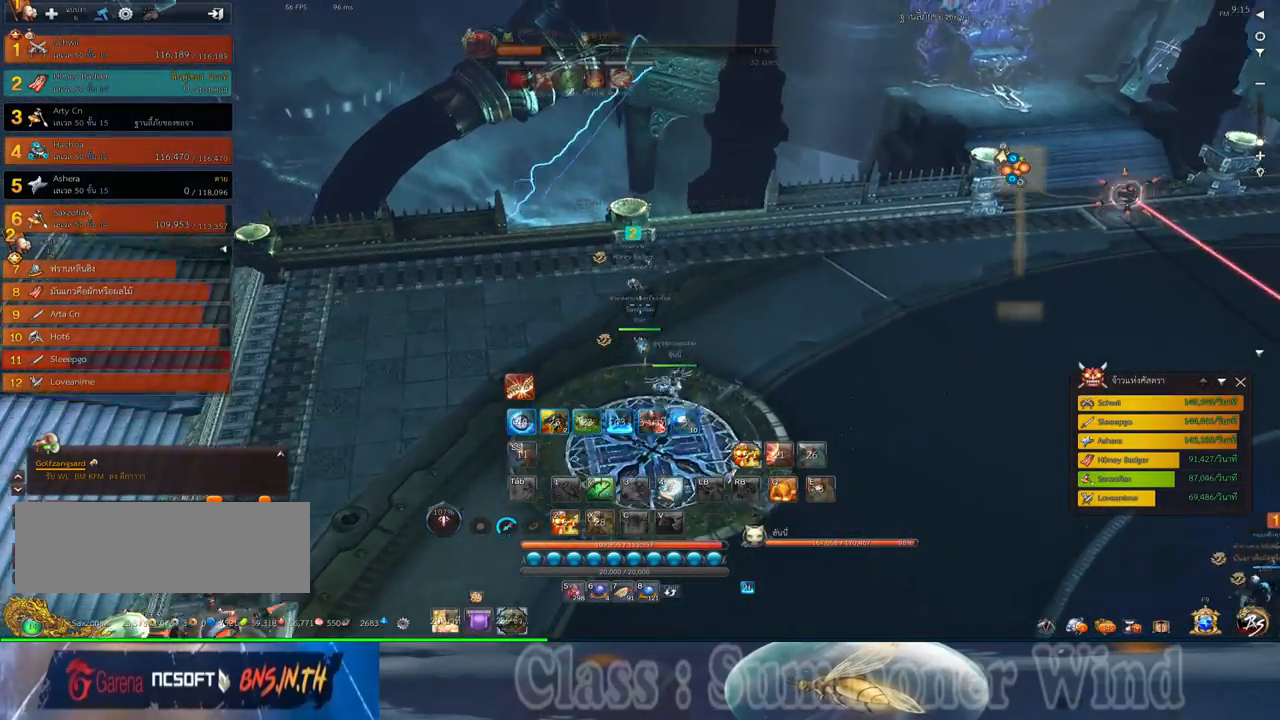
{"keys": ["f"], "mouse": ["left"], "events": [[300, "f", "down"], [333, "w", "up"], [367, "mouse_left", "down"], [400, "f", "up"], [400, "mouse_left", "up"], [500, "f", "down"], [500, "mouse_left", "down"]]}
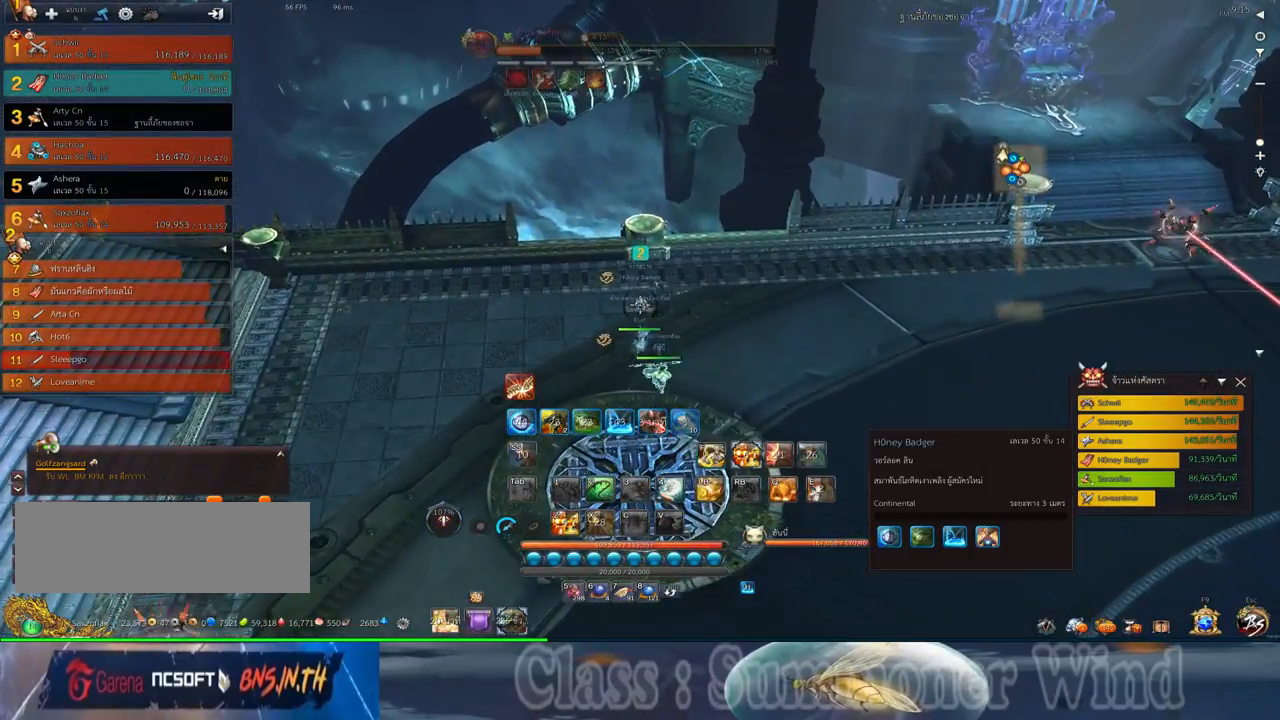
{"keys": ["d", "w"], "mouse": [], "events": [[67, "f", "up"], [67, "mouse_left", "up"], [150, "f", "down"], [150, "mouse_left", "down"], [217, "f", "up"], [217, "mouse_left", "up"], [283, "f", "down"], [283, "mouse_left", "down"], [350, "f", "up"], [383, "mouse_left", "up"], [450, "w", "down"], [483, "d", "down"]]}
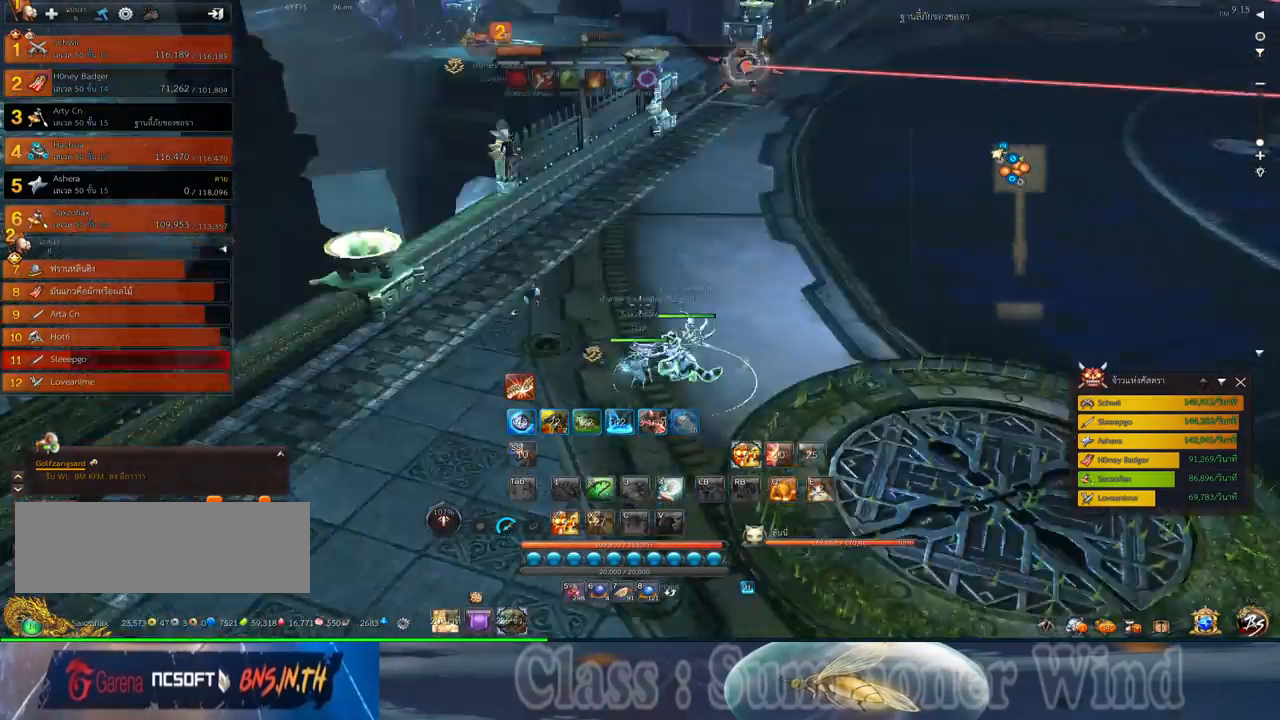
{"keys": ["w"], "mouse": [], "events": [[133, "d", "up"]]}
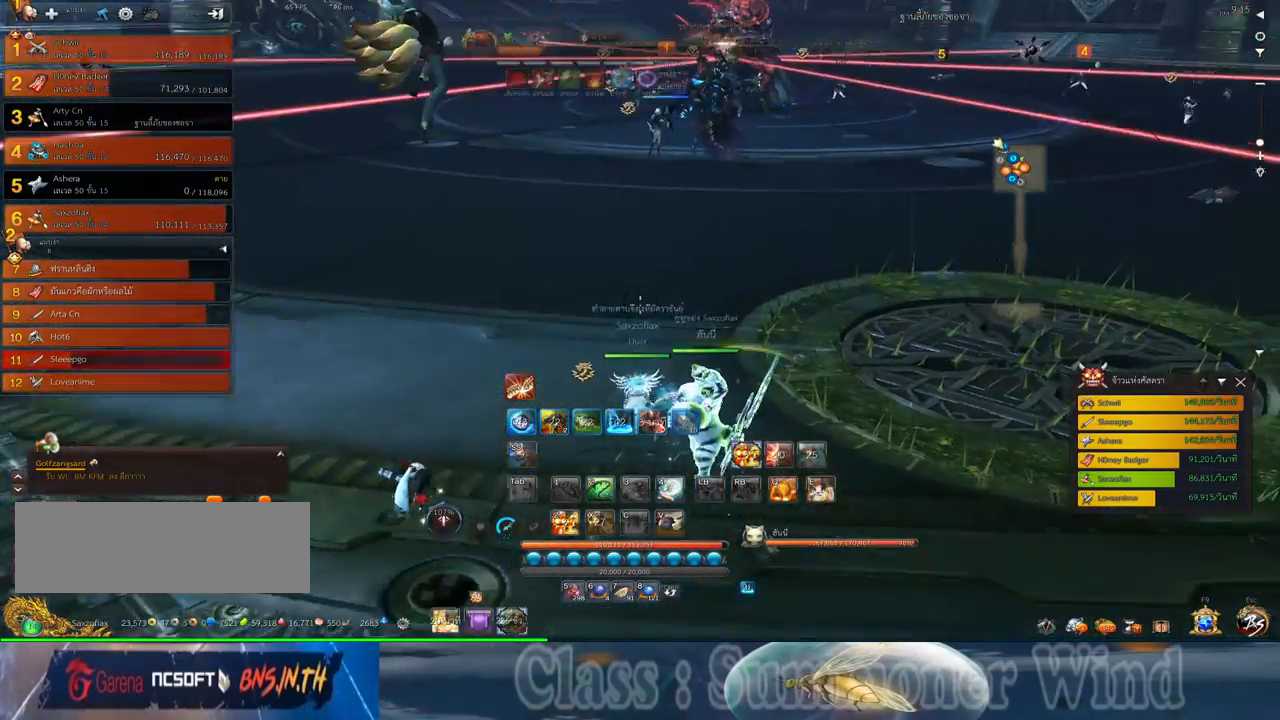
{"keys": ["w"], "mouse": [], "events": []}
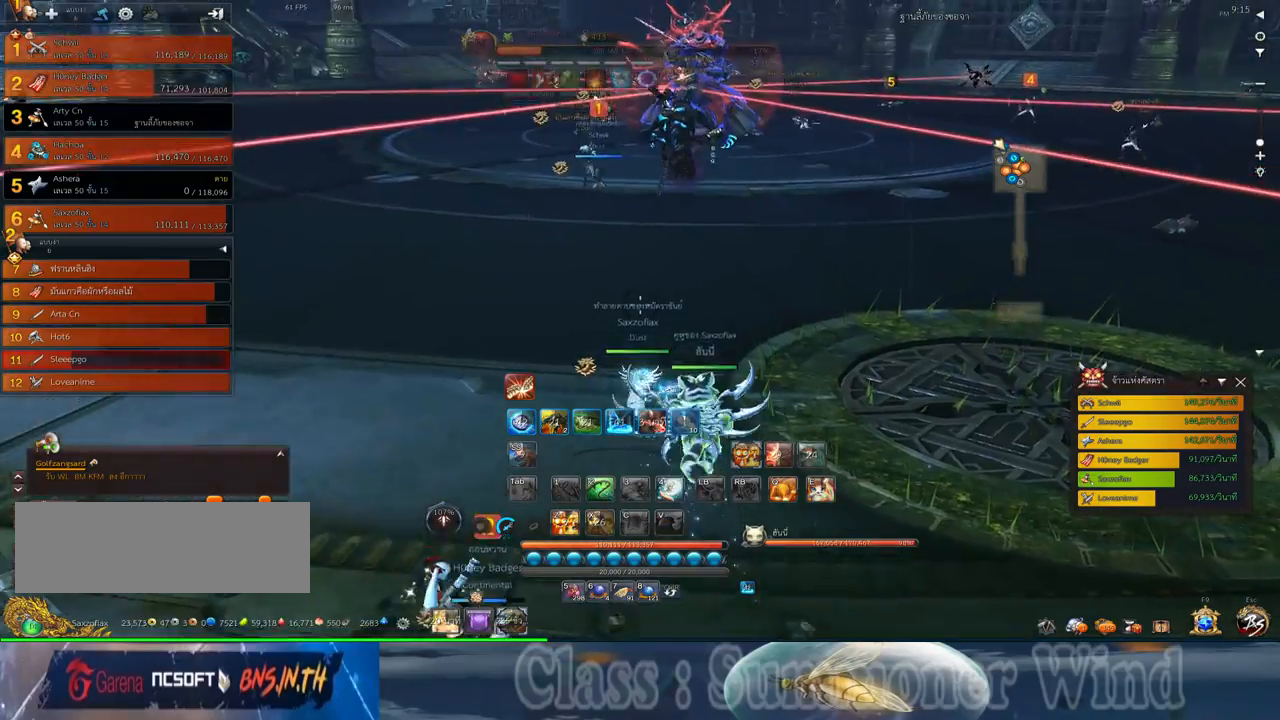
{"keys": ["w"], "mouse": [], "events": []}
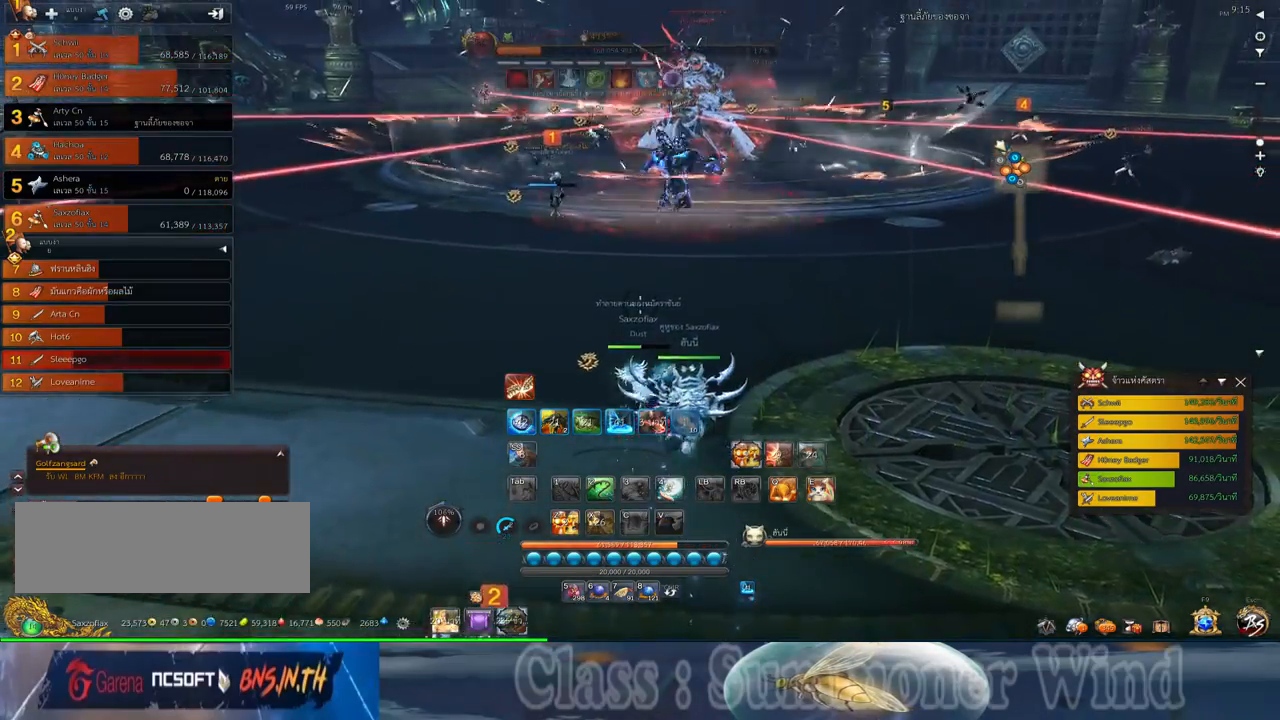
{"keys": ["4", "w"], "mouse": [], "events": [[317, "4", "down"]]}
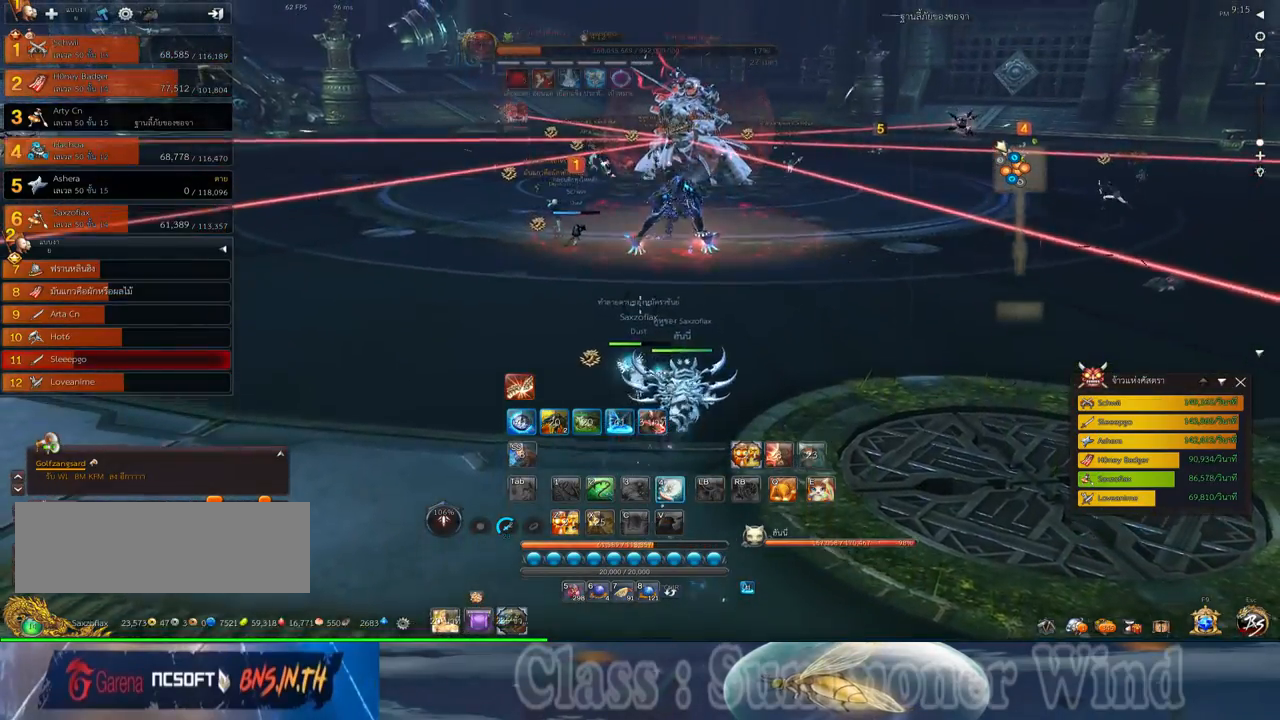
{"keys": ["w"], "mouse": [], "events": [[33, "4", "up"]]}
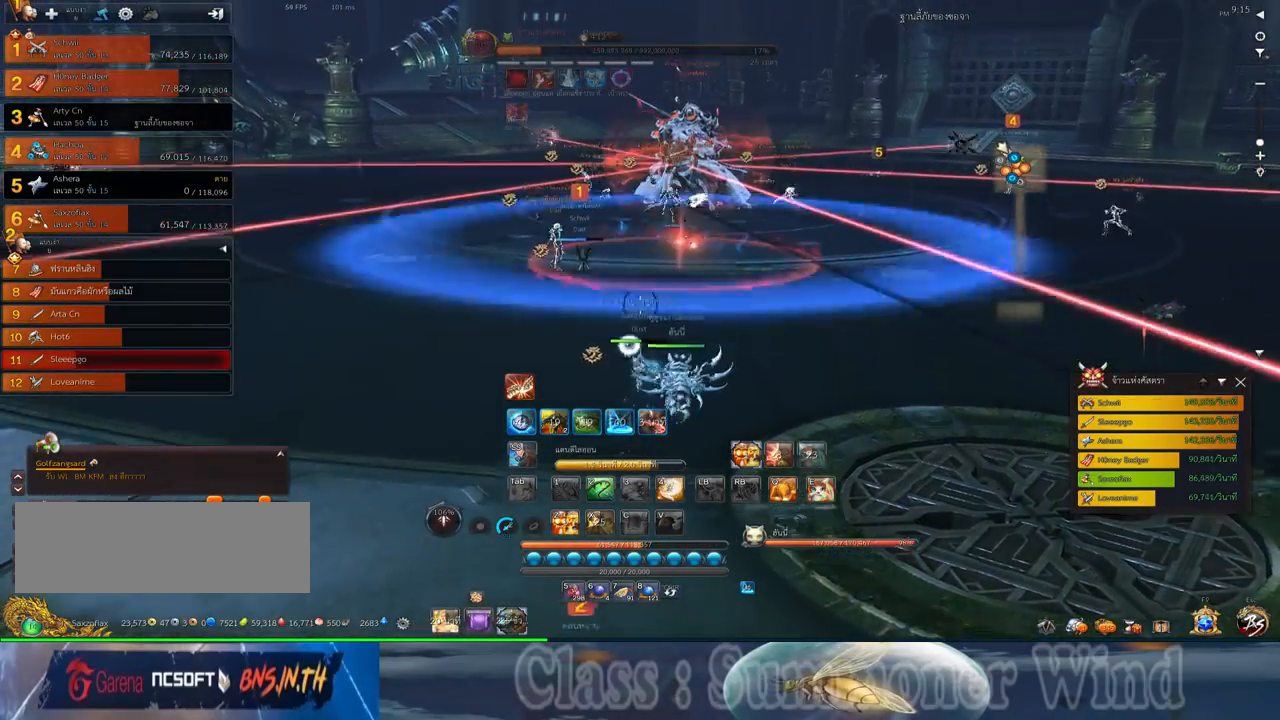
{"keys": ["w"], "mouse": [], "events": [[250, "4", "down"], [500, "4", "up"]]}
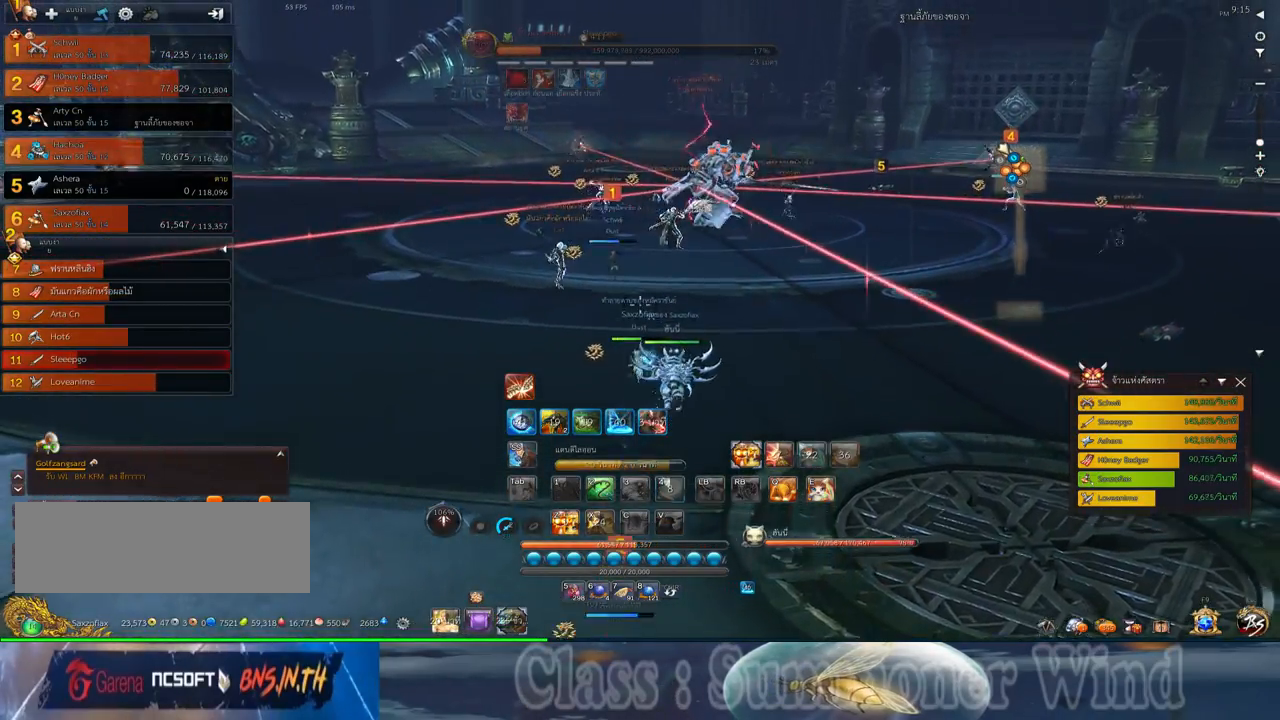
{"keys": ["w"], "mouse": [], "events": []}